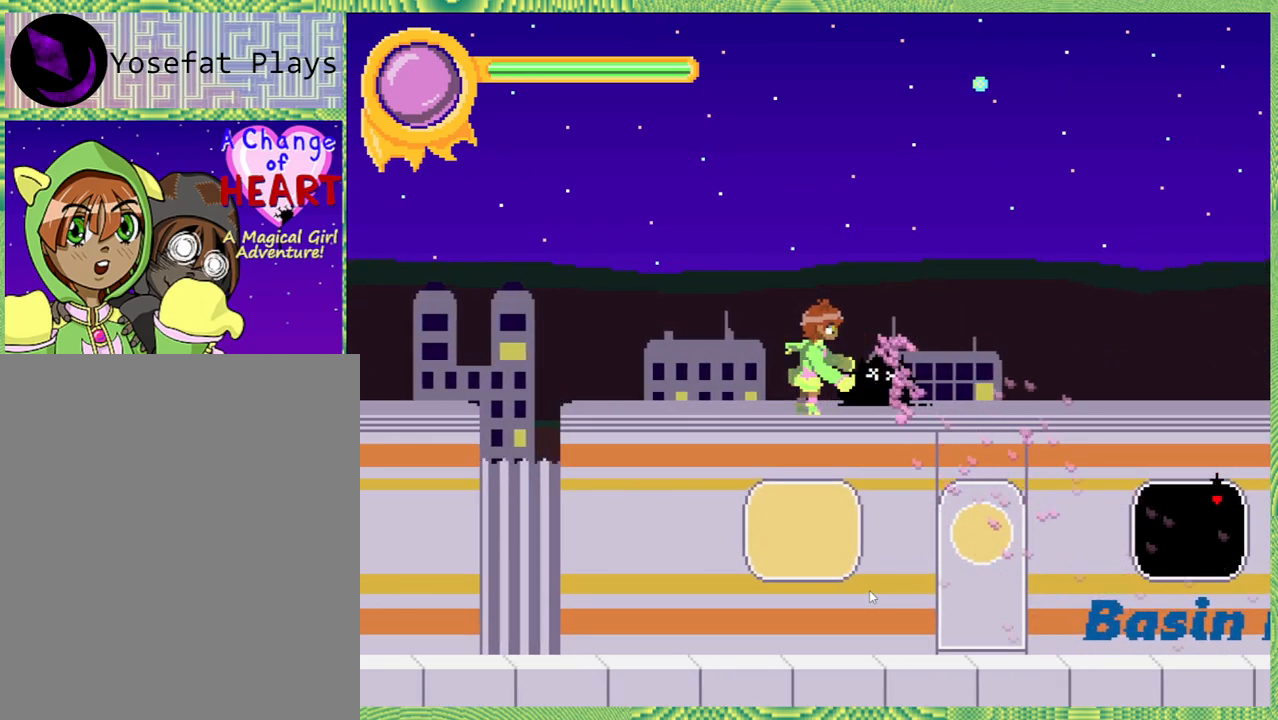
Gameplay with a controller (Nintendo layout); each line is a JSON object with the inputs held at the frame after it. "events" lists button and stick changes between this image and that frame as [ms after this image, input, new state], when the widget could be followed in between. Not read: L3 R3.
{"buttons": [], "left_stick": "center", "right_stick": "left", "events": [[83, "Y", "up"], [167, "Y", "down"], [233, "Y", "up"], [317, "Y", "down"], [383, "Y", "up"]]}
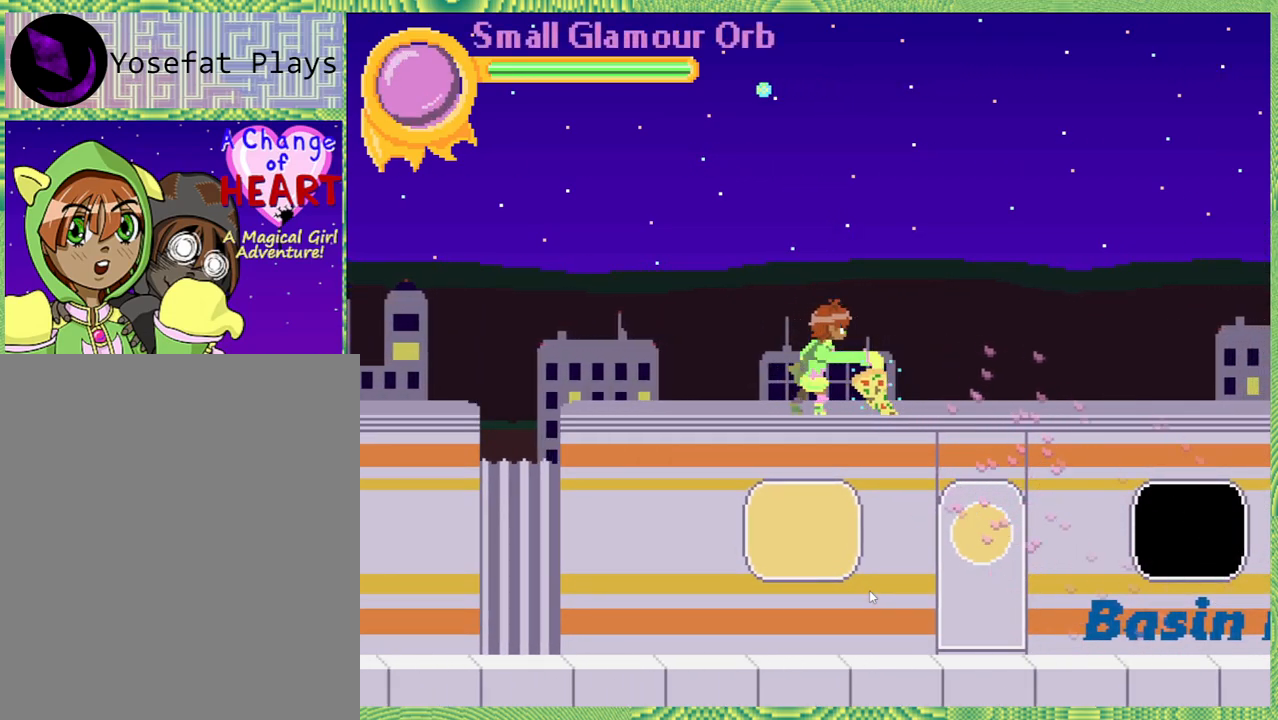
{"buttons": ["DPAD_RIGHT"], "left_stick": "center", "right_stick": "left", "events": [[167, "DPAD_RIGHT", "down"]]}
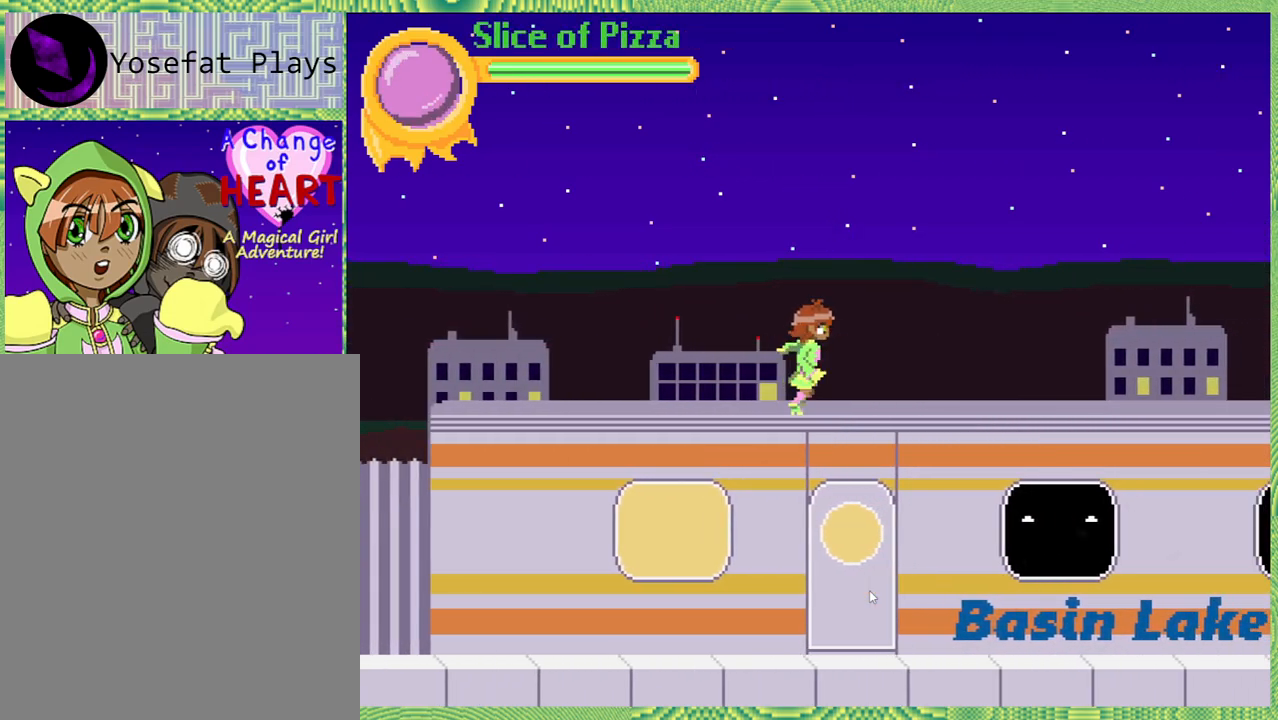
{"buttons": ["Y"], "left_stick": "center", "right_stick": "left", "events": [[133, "DPAD_RIGHT", "up"], [267, "Y", "down"], [350, "Y", "up"], [433, "Y", "down"]]}
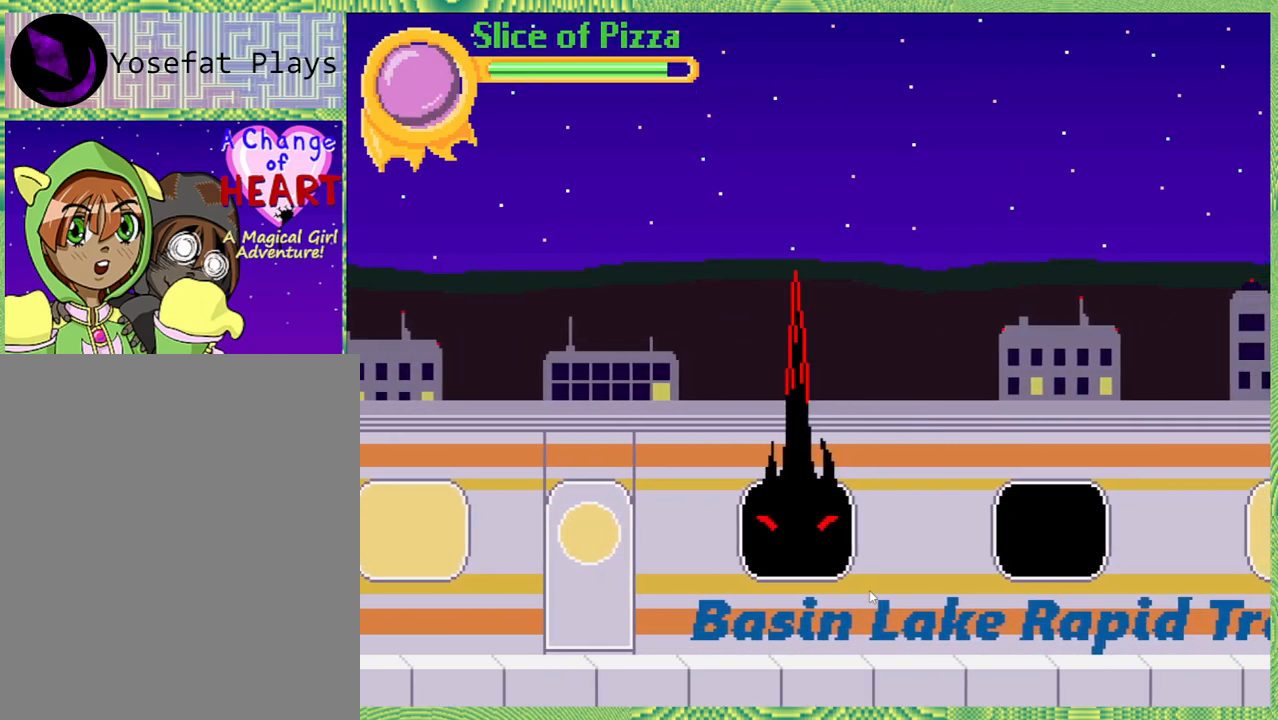
{"buttons": [], "left_stick": "center", "right_stick": "left", "events": [[33, "Y", "up"], [183, "DPAD_LEFT", "down"], [367, "DPAD_LEFT", "up"]]}
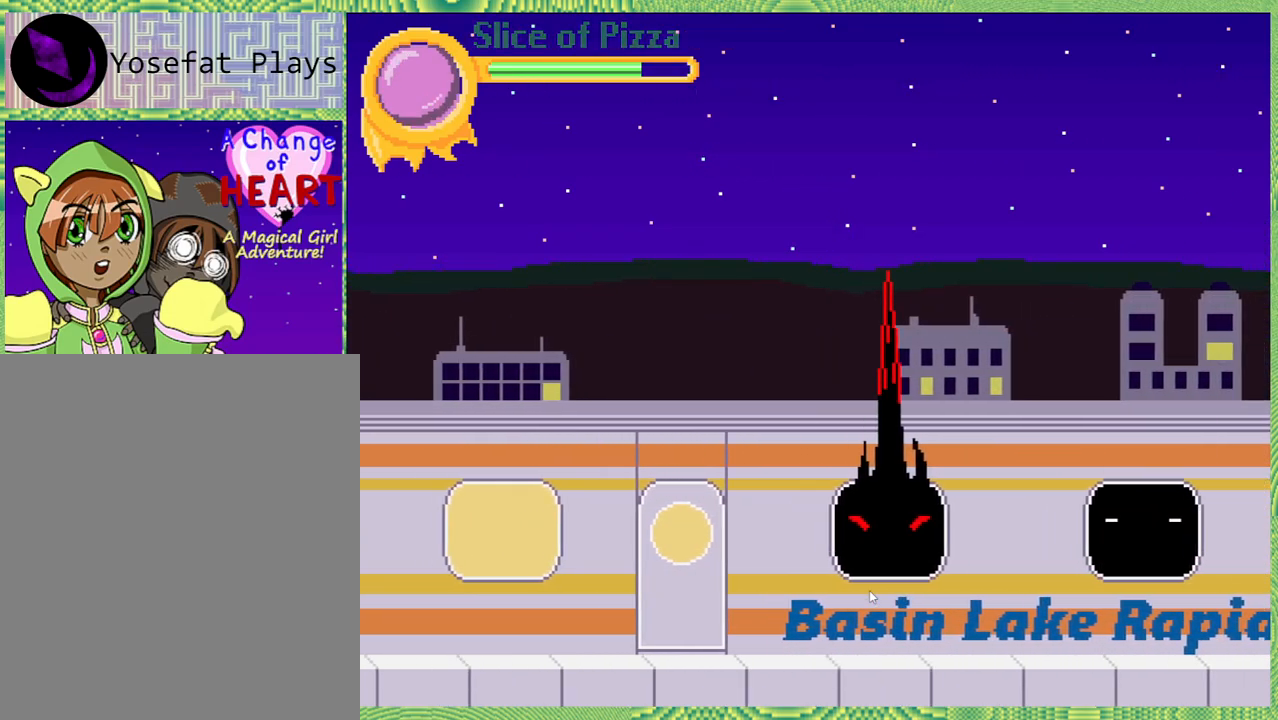
{"buttons": [], "left_stick": "center", "right_stick": "left", "events": [[33, "DPAD_RIGHT", "down"], [117, "DPAD_RIGHT", "up"], [150, "Y", "down"], [283, "Y", "up"], [333, "Y", "down"], [433, "Y", "up"]]}
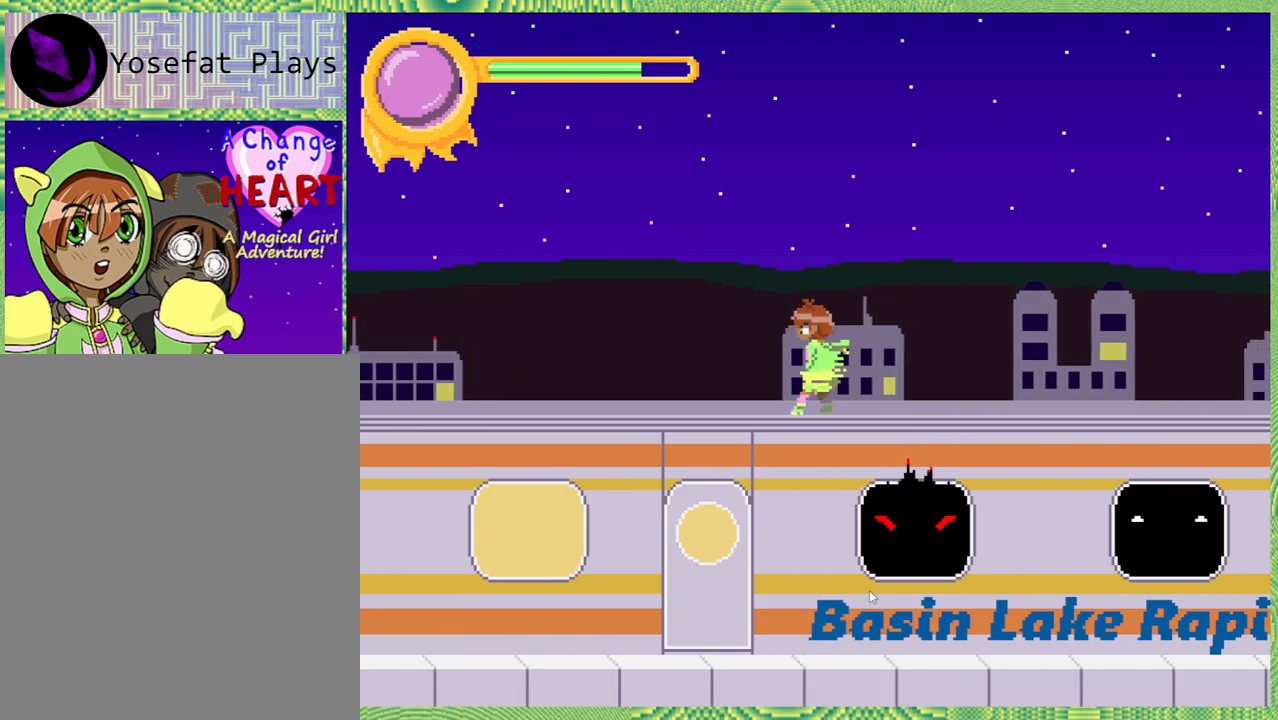
{"buttons": [], "left_stick": "center", "right_stick": "left", "events": [[300, "DPAD_RIGHT", "down"], [383, "DPAD_RIGHT", "up"], [383, "Y", "down"], [500, "Y", "up"]]}
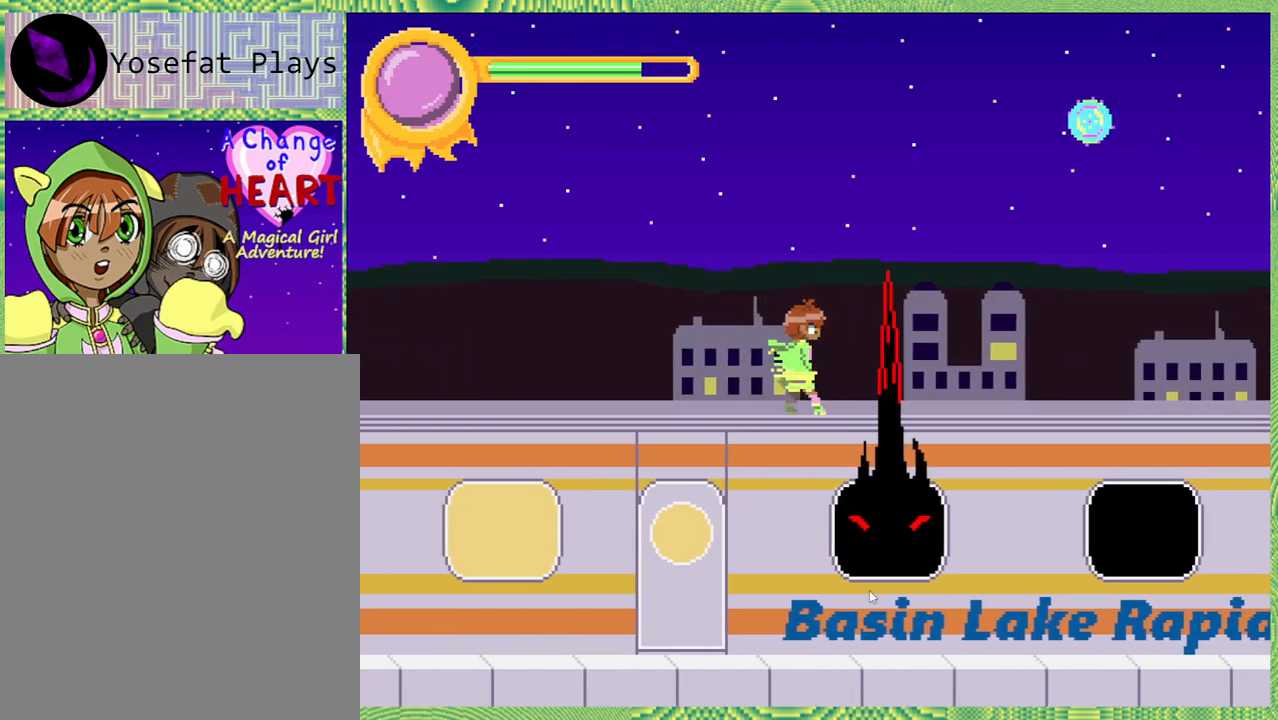
{"buttons": ["B", "DPAD_LEFT"], "left_stick": "center", "right_stick": "left", "events": [[67, "Y", "down"], [167, "Y", "up"], [400, "DPAD_LEFT", "down"], [500, "B", "down"]]}
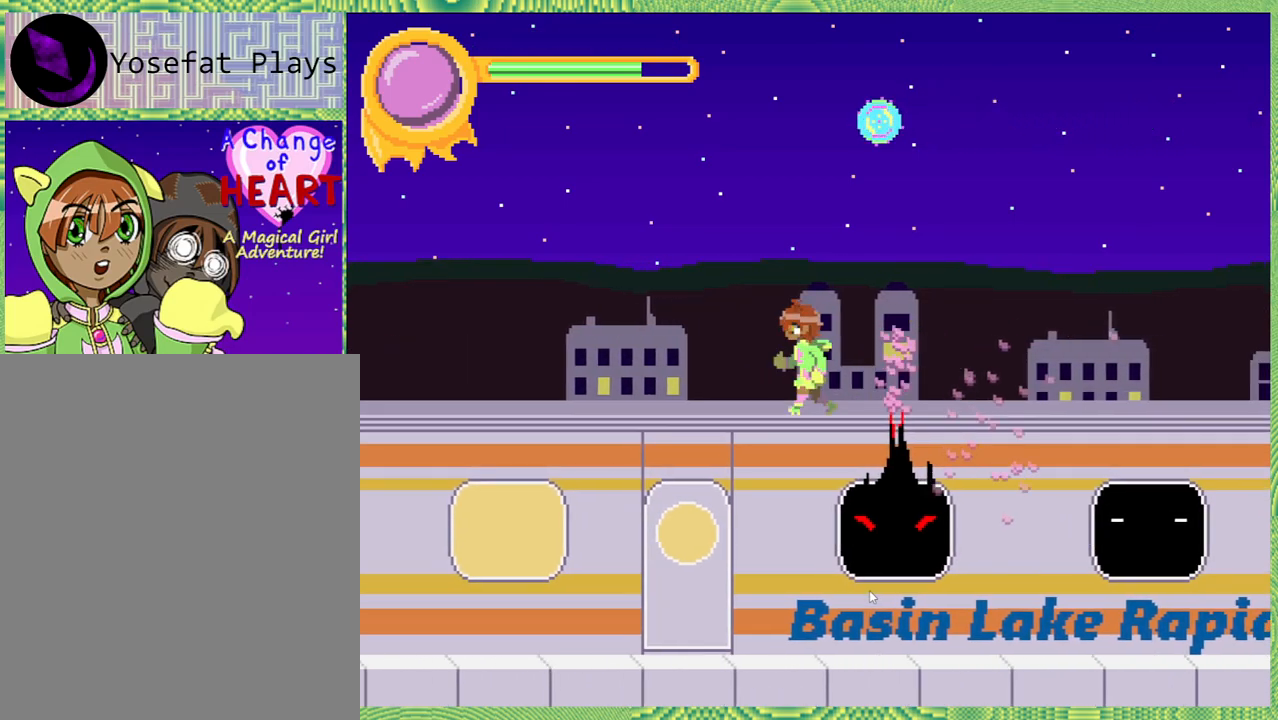
{"buttons": ["DPAD_RIGHT"], "left_stick": "center", "right_stick": "left", "events": [[167, "B", "up"], [250, "B", "down"], [250, "DPAD_LEFT", "up"], [450, "DPAD_RIGHT", "down"], [500, "B", "up"]]}
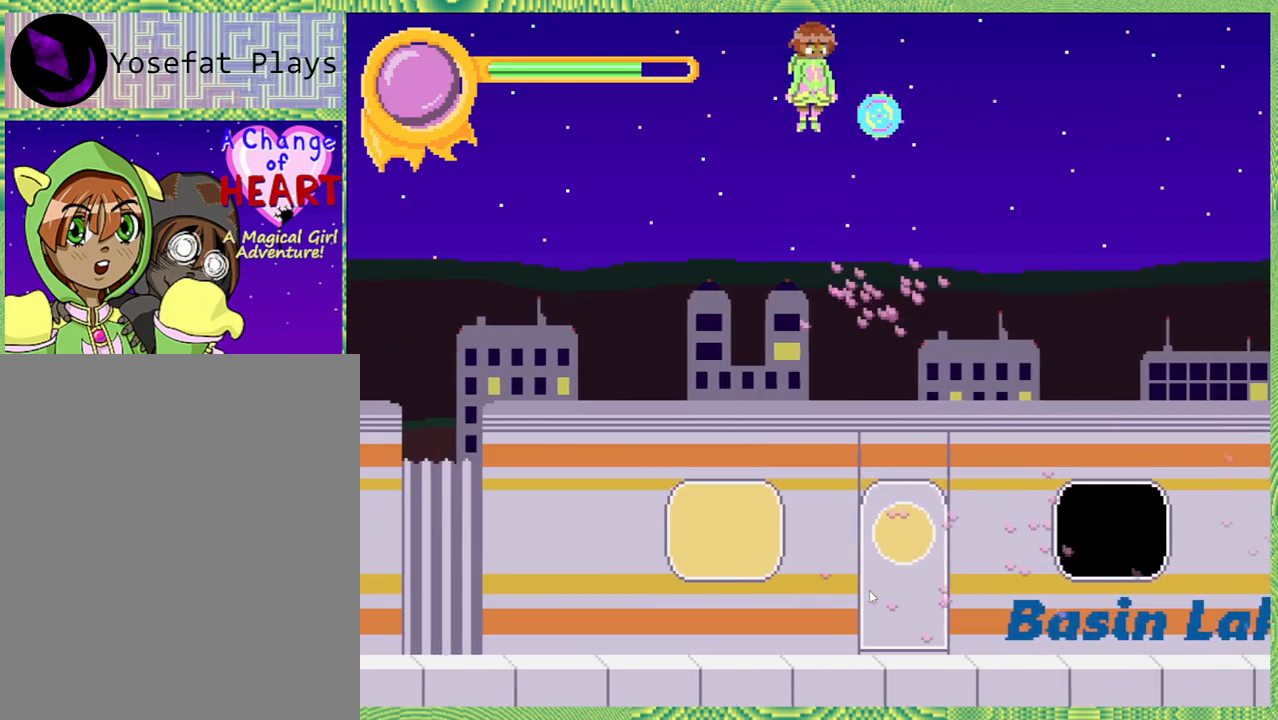
{"buttons": ["DPAD_RIGHT"], "left_stick": "center", "right_stick": "left", "events": [[117, "DPAD_RIGHT", "up"], [417, "DPAD_RIGHT", "down"]]}
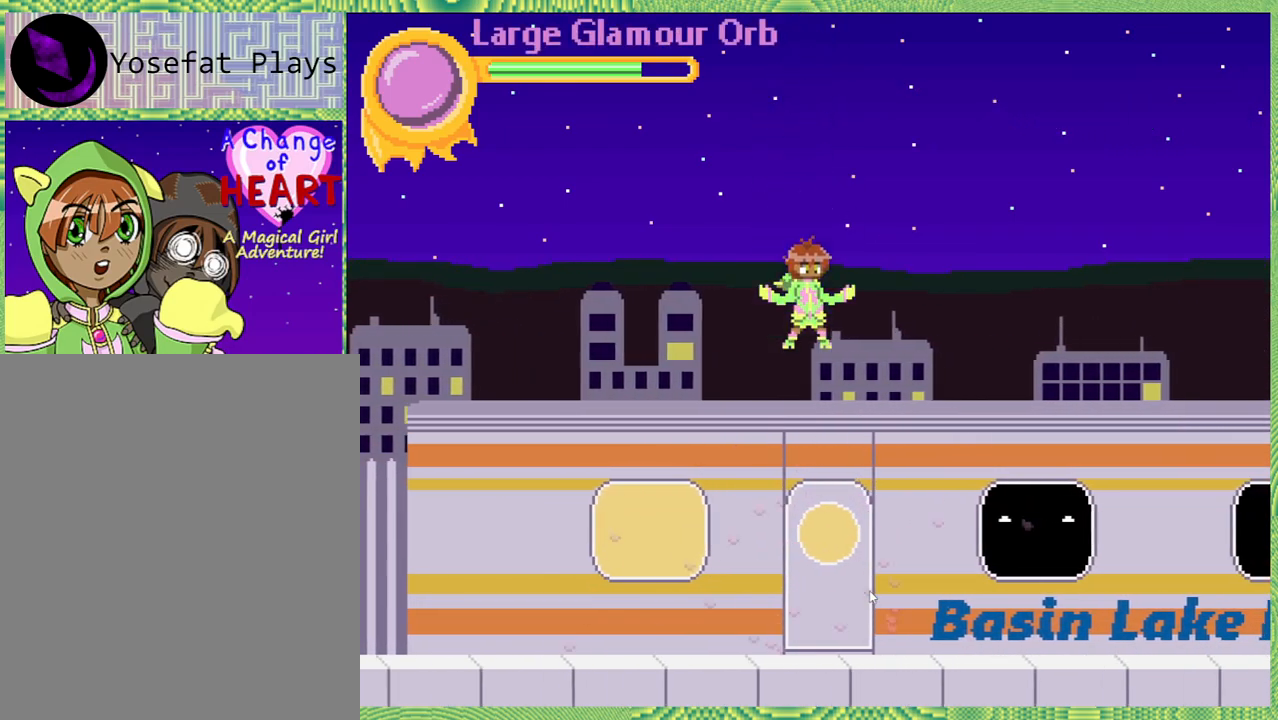
{"buttons": [], "left_stick": "center", "right_stick": "left", "events": [[117, "DPAD_RIGHT", "up"], [433, "DPAD_RIGHT", "down"], [483, "DPAD_RIGHT", "up"]]}
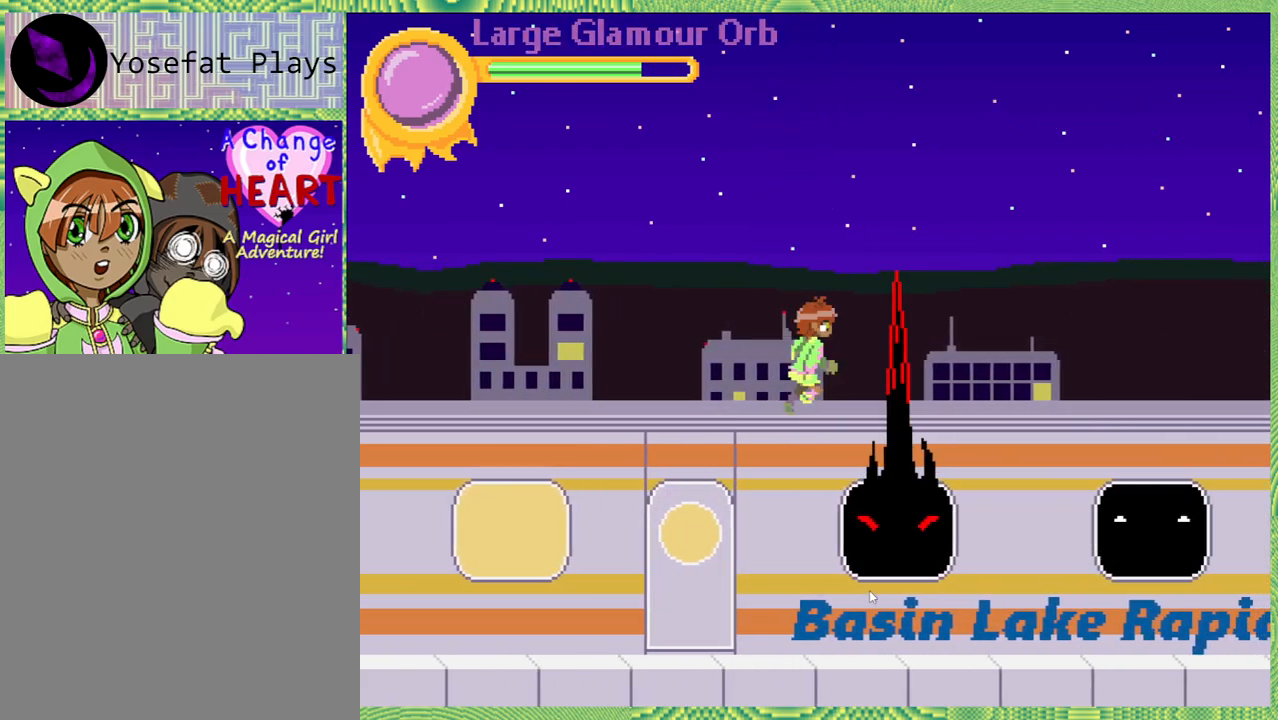
{"buttons": ["Y"], "left_stick": "center", "right_stick": "left", "events": [[50, "Y", "down"], [183, "Y", "up"], [283, "Y", "down"], [350, "Y", "up"], [467, "Y", "down"]]}
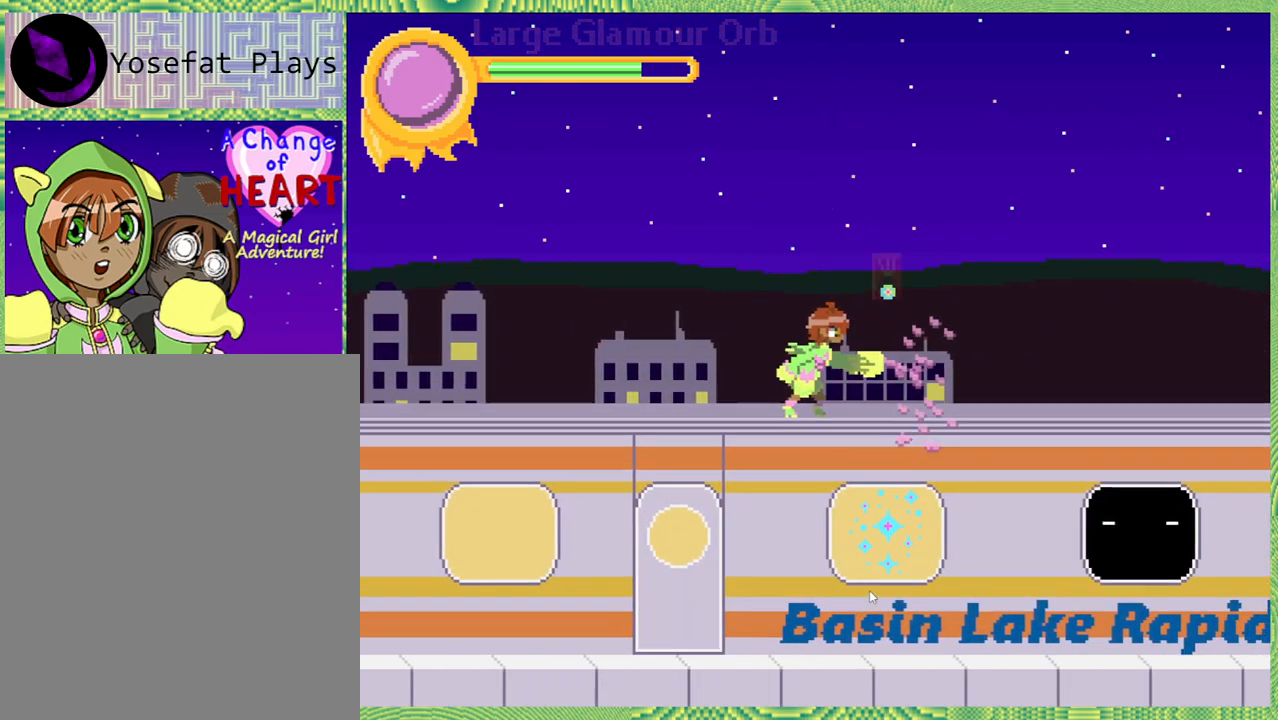
{"buttons": [], "left_stick": "center", "right_stick": "left", "events": [[17, "Y", "up"], [117, "Y", "down"], [200, "Y", "up"], [283, "Y", "down"], [367, "Y", "up"]]}
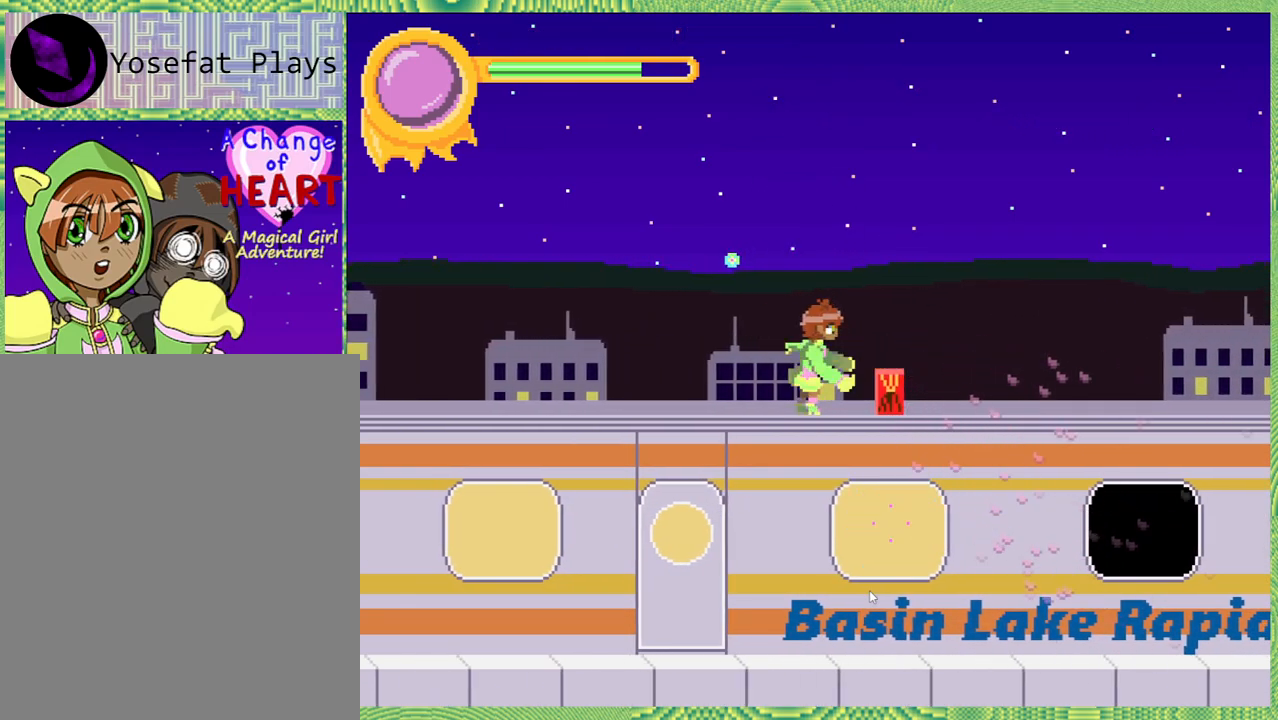
{"buttons": ["X"], "left_stick": "center", "right_stick": "left", "events": [[33, "X", "down"]]}
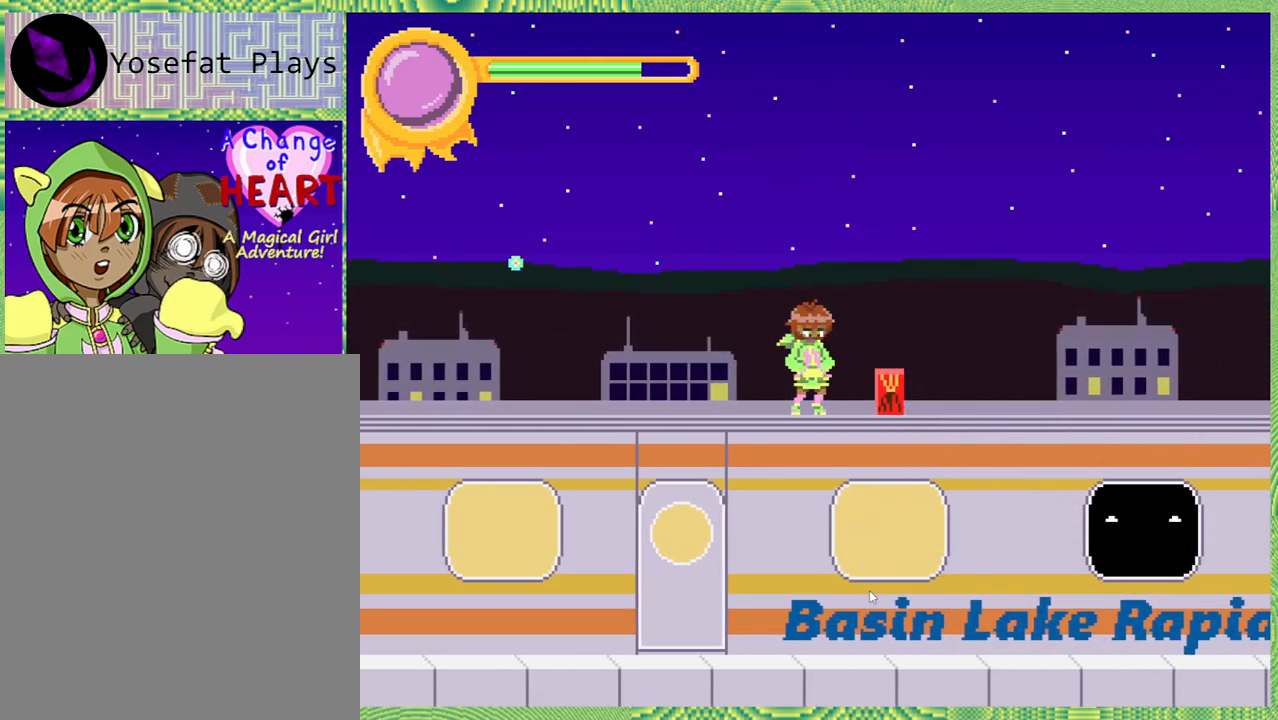
{"buttons": ["DPAD_RIGHT"], "left_stick": "center", "right_stick": "left", "events": [[33, "X", "up"], [167, "DPAD_RIGHT", "down"], [267, "DPAD_RIGHT", "up"], [467, "DPAD_RIGHT", "down"]]}
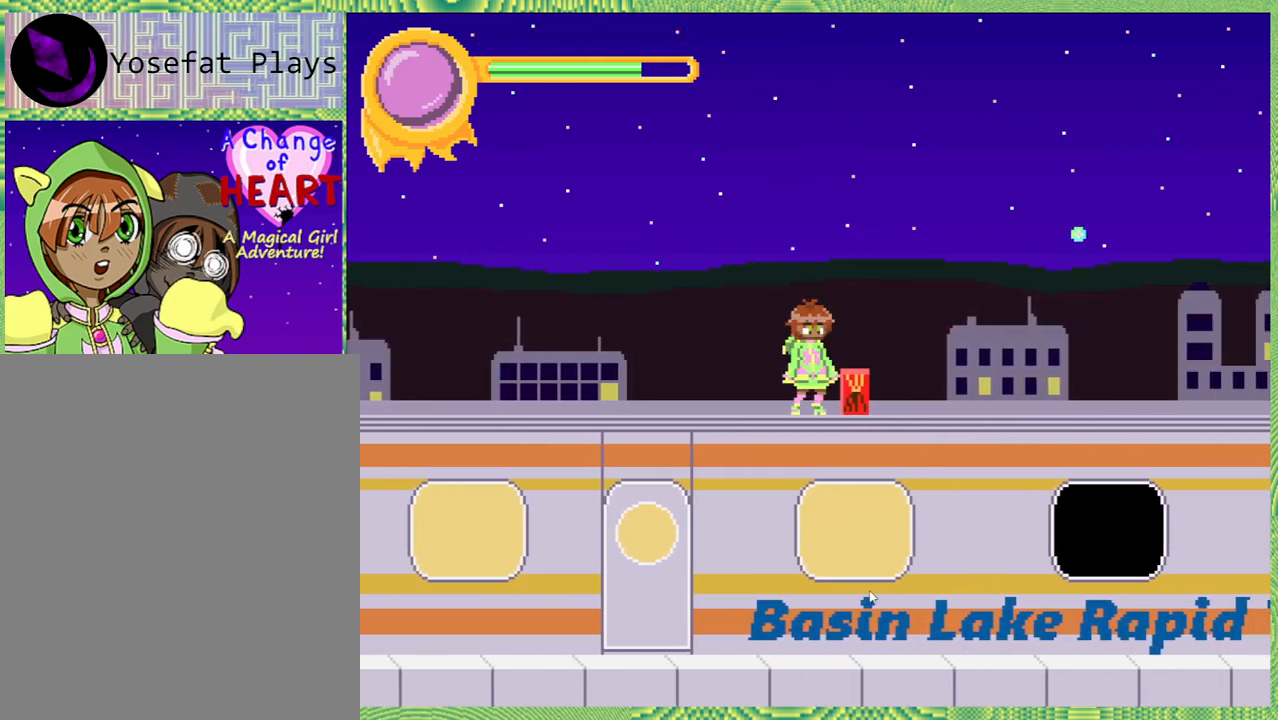
{"buttons": ["DPAD_RIGHT"], "left_stick": "center", "right_stick": "left", "events": [[50, "DPAD_RIGHT", "up"], [433, "DPAD_RIGHT", "down"]]}
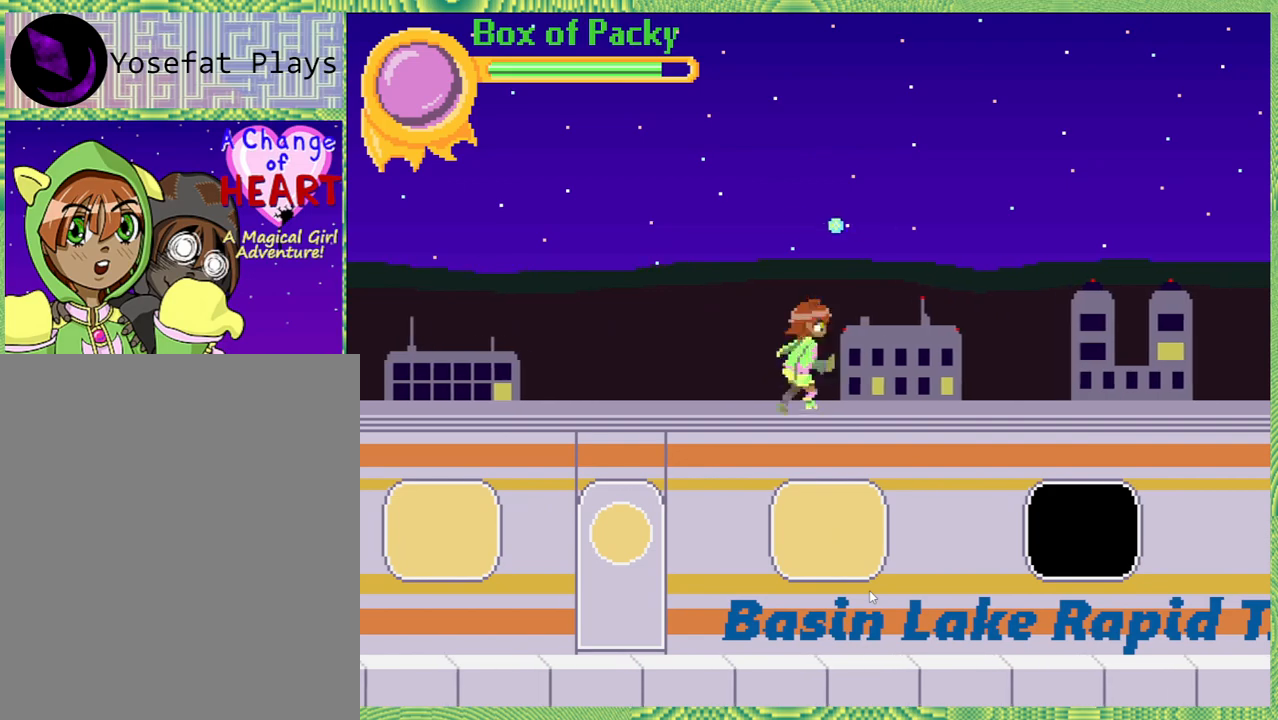
{"buttons": ["X"], "left_stick": "center", "right_stick": "left", "events": [[17, "DPAD_RIGHT", "up"], [17, "X", "down"]]}
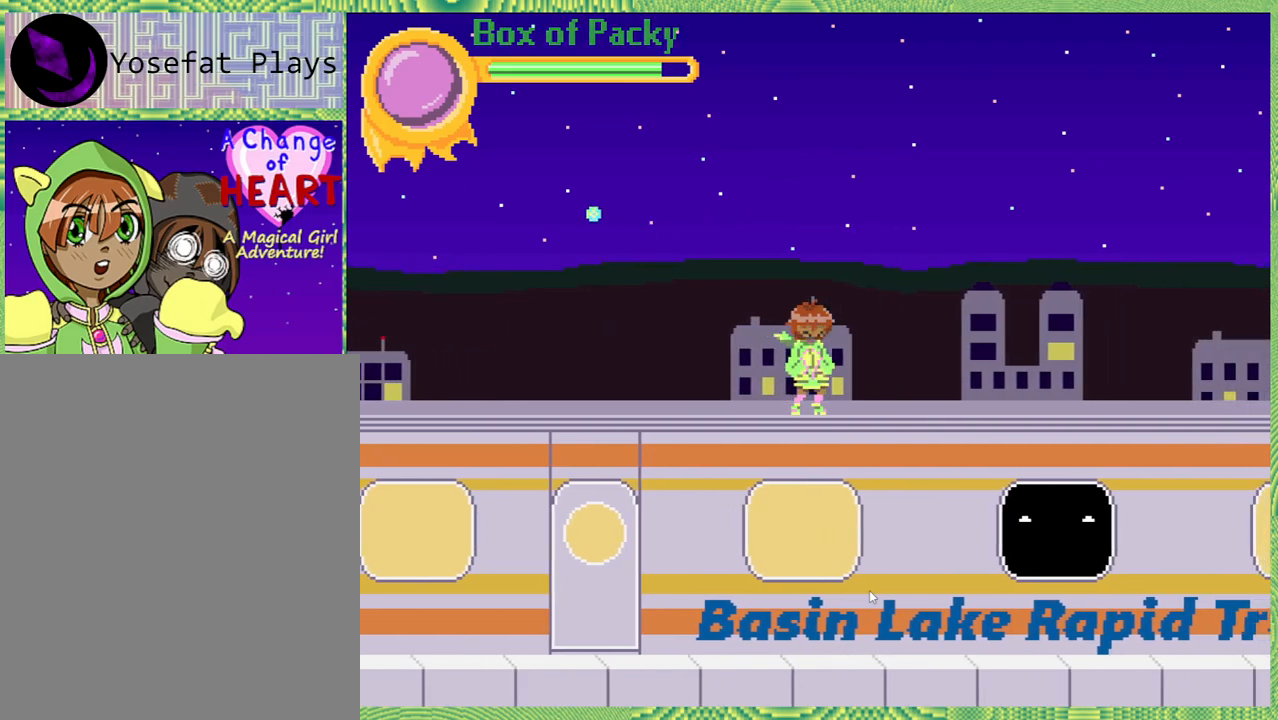
{"buttons": ["X"], "left_stick": "center", "right_stick": "left", "events": []}
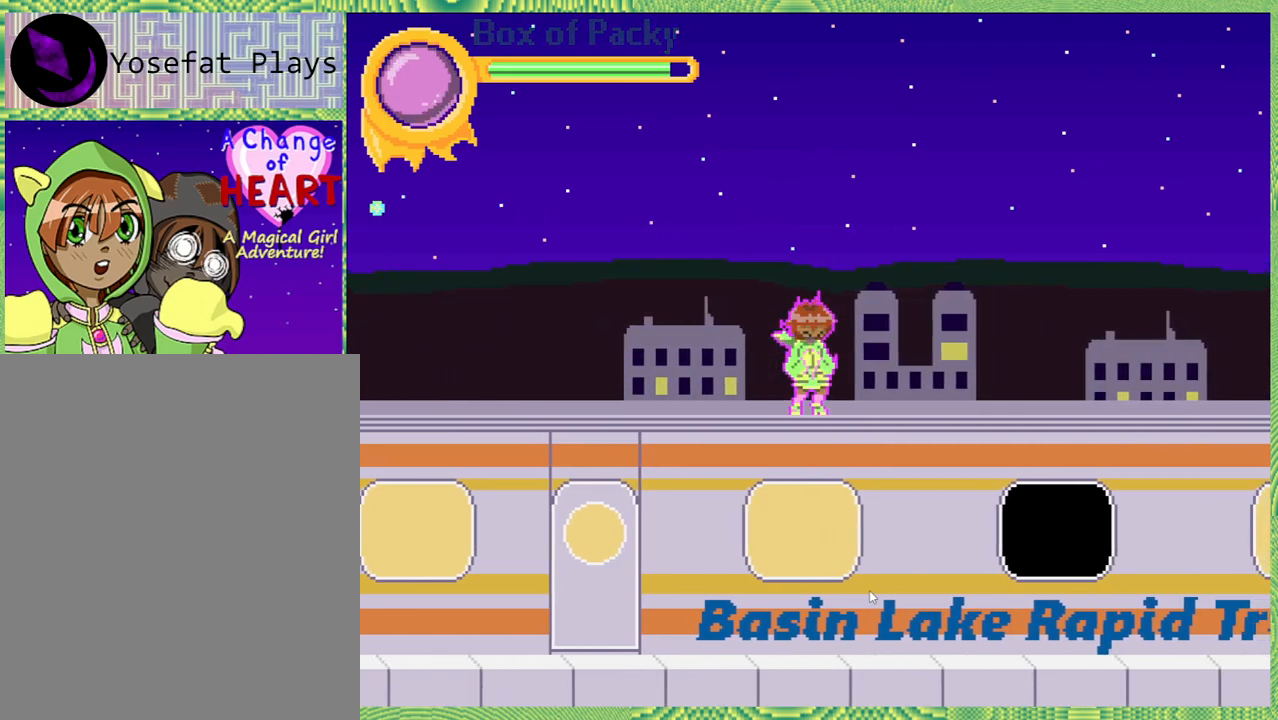
{"buttons": ["X"], "left_stick": "center", "right_stick": "left", "events": []}
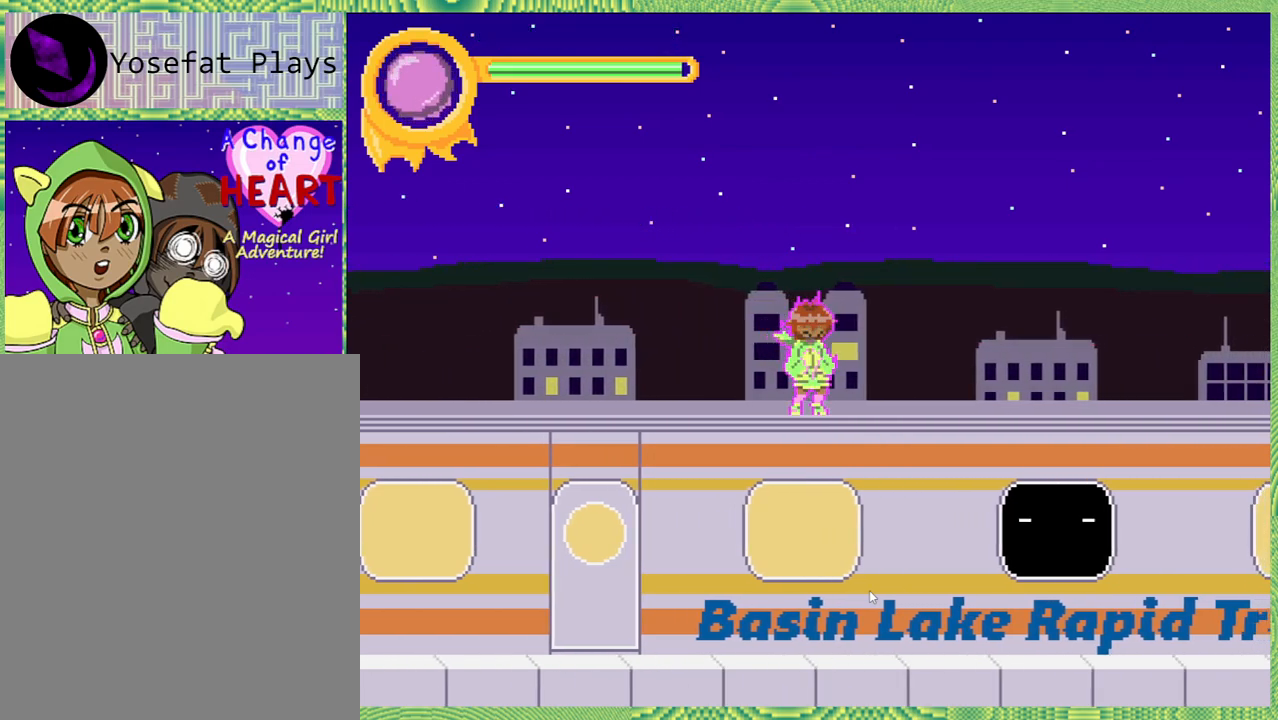
{"buttons": ["X"], "left_stick": "center", "right_stick": "left", "events": []}
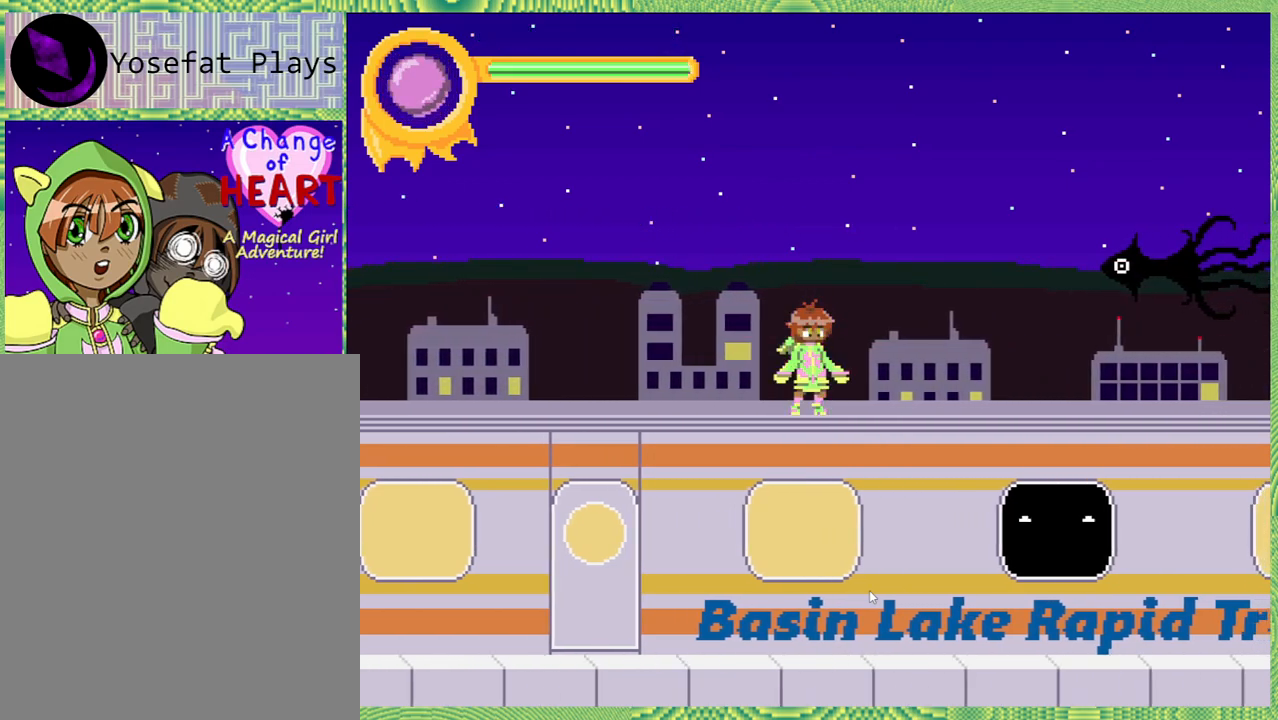
{"buttons": ["DPAD_RIGHT"], "left_stick": "center", "right_stick": "left", "events": [[267, "X", "up"], [467, "DPAD_RIGHT", "down"]]}
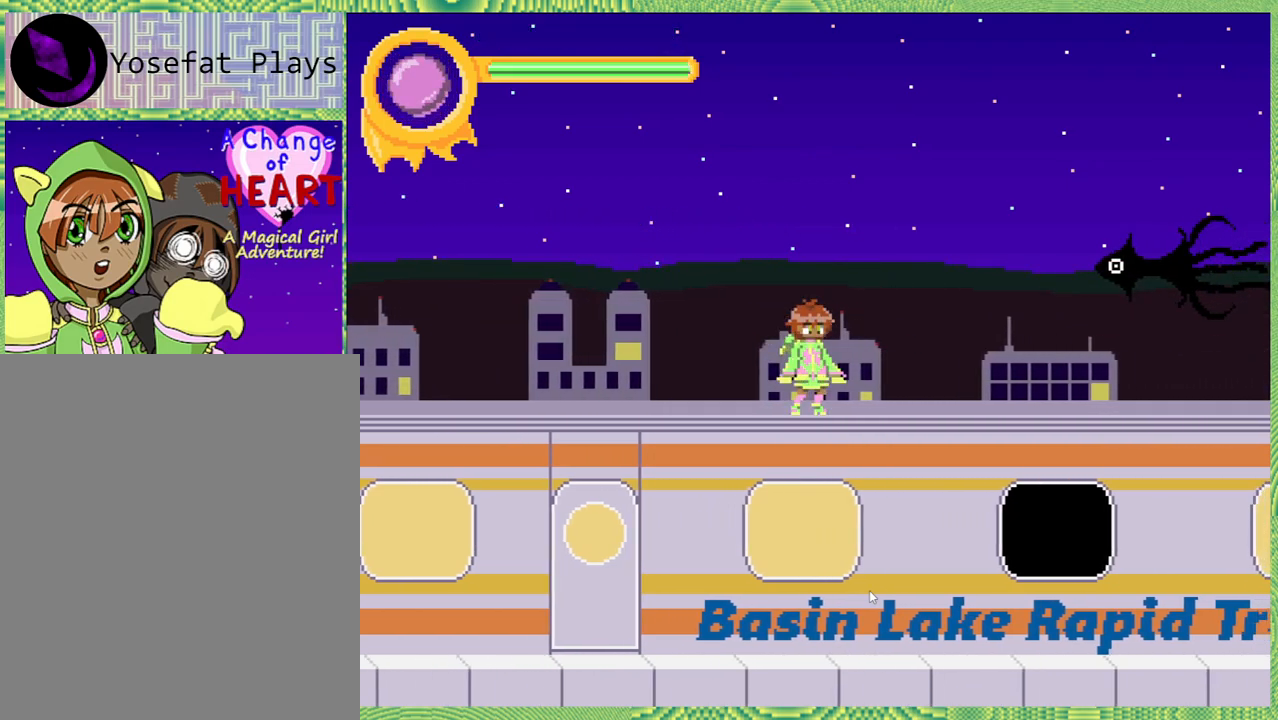
{"buttons": [], "left_stick": "center", "right_stick": "left", "events": [[150, "DPAD_RIGHT", "up"], [200, "Y", "down"], [333, "Y", "up"]]}
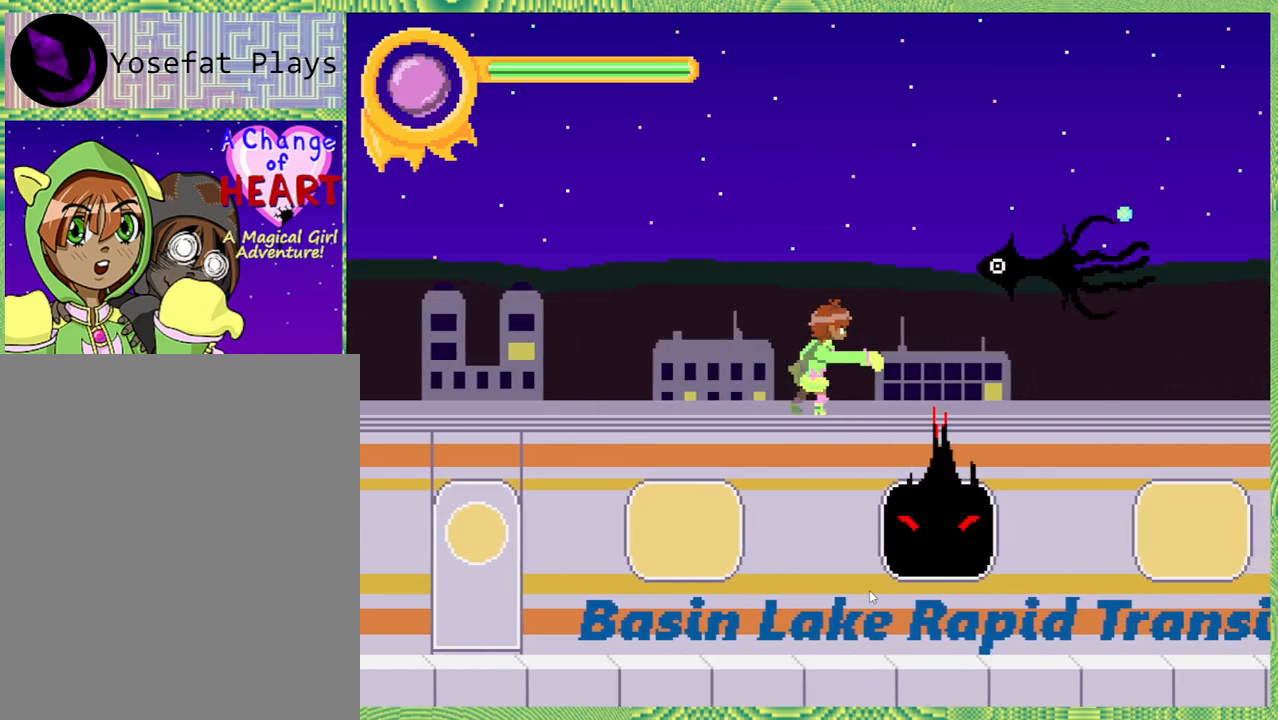
{"buttons": [], "left_stick": "center", "right_stick": "left", "events": [[250, "Y", "down"], [267, "DPAD_RIGHT", "down"], [333, "Y", "up"], [367, "DPAD_RIGHT", "up"]]}
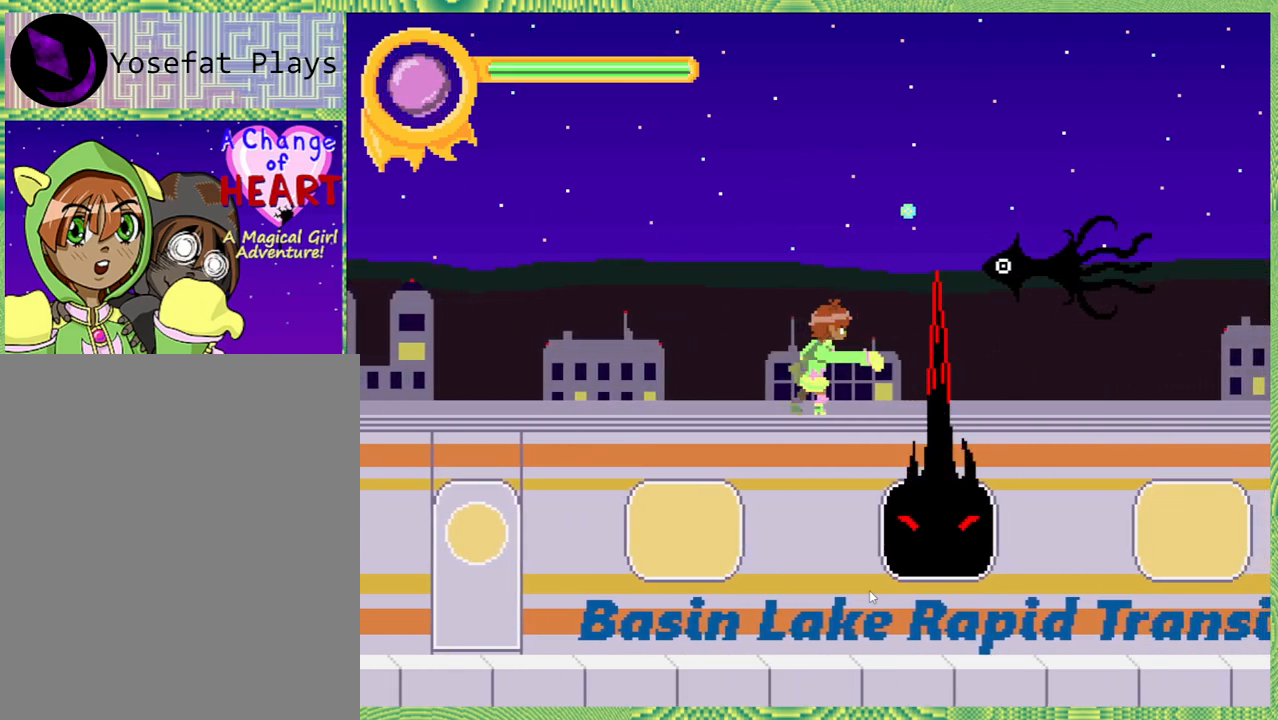
{"buttons": ["Y"], "left_stick": "center", "right_stick": "left", "events": [[350, "DPAD_RIGHT", "down"], [450, "DPAD_RIGHT", "up"], [483, "Y", "down"]]}
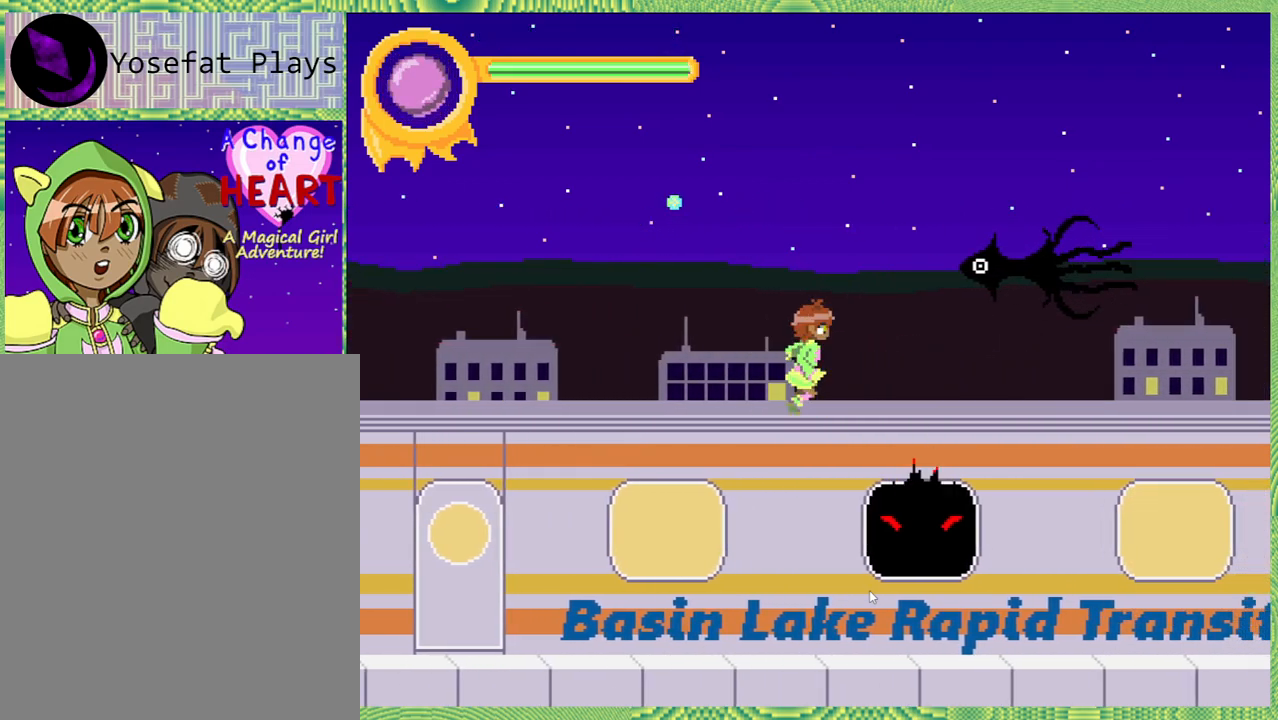
{"buttons": [], "left_stick": "center", "right_stick": "left", "events": [[100, "Y", "up"], [250, "Y", "down"], [317, "Y", "up"], [417, "Y", "down"], [500, "Y", "up"]]}
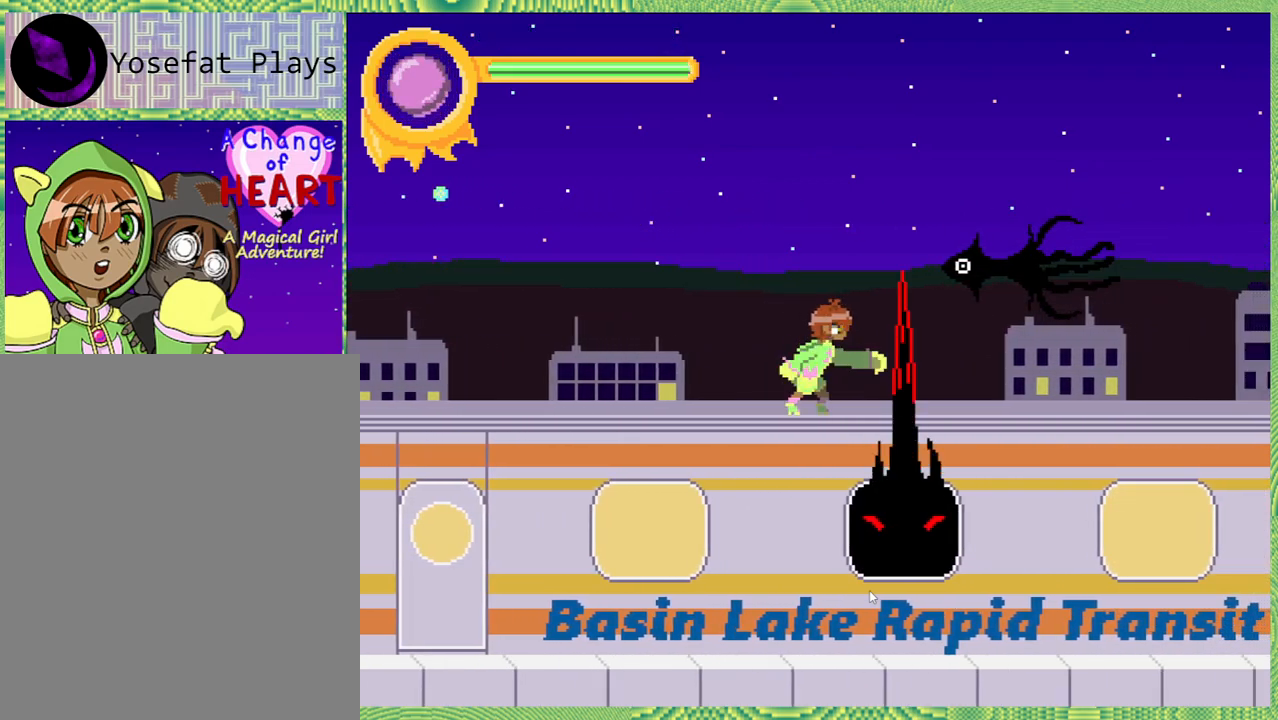
{"buttons": [], "left_stick": "center", "right_stick": "left", "events": [[83, "Y", "down"], [167, "Y", "up"]]}
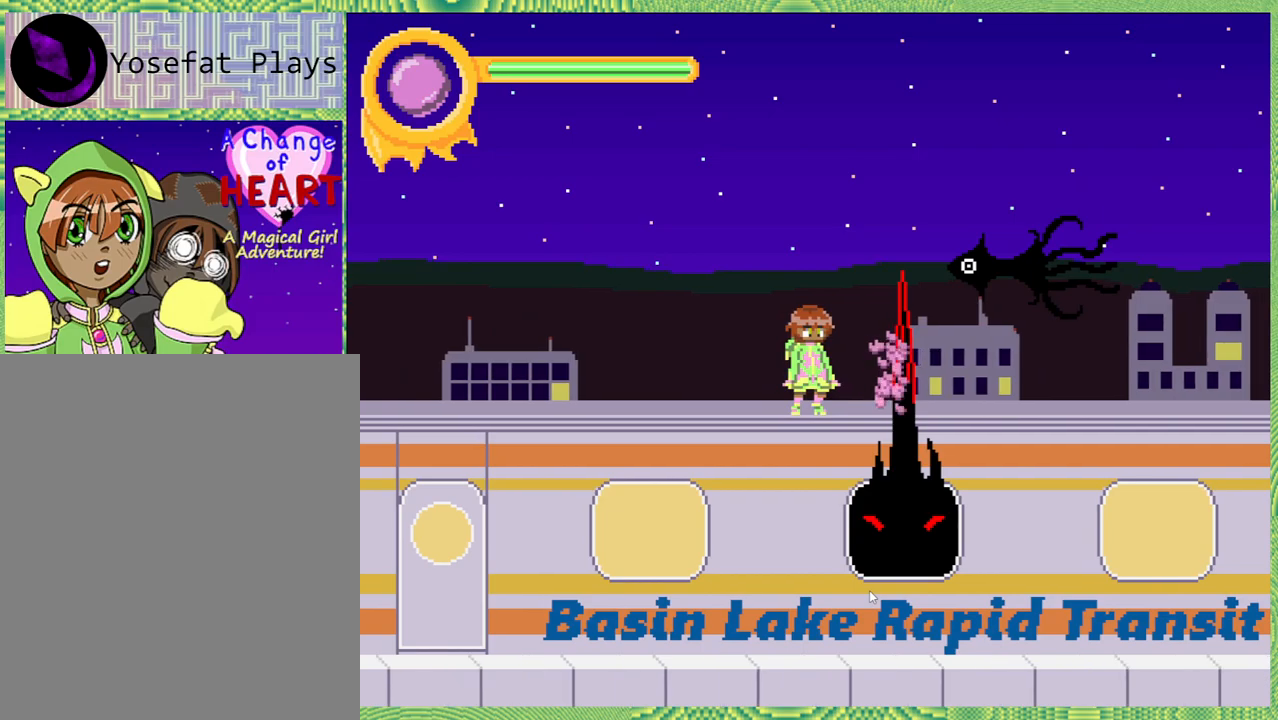
{"buttons": [], "left_stick": "center", "right_stick": "left", "events": [[217, "DPAD_RIGHT", "down"], [283, "DPAD_RIGHT", "up"], [300, "Y", "down"], [383, "Y", "up"]]}
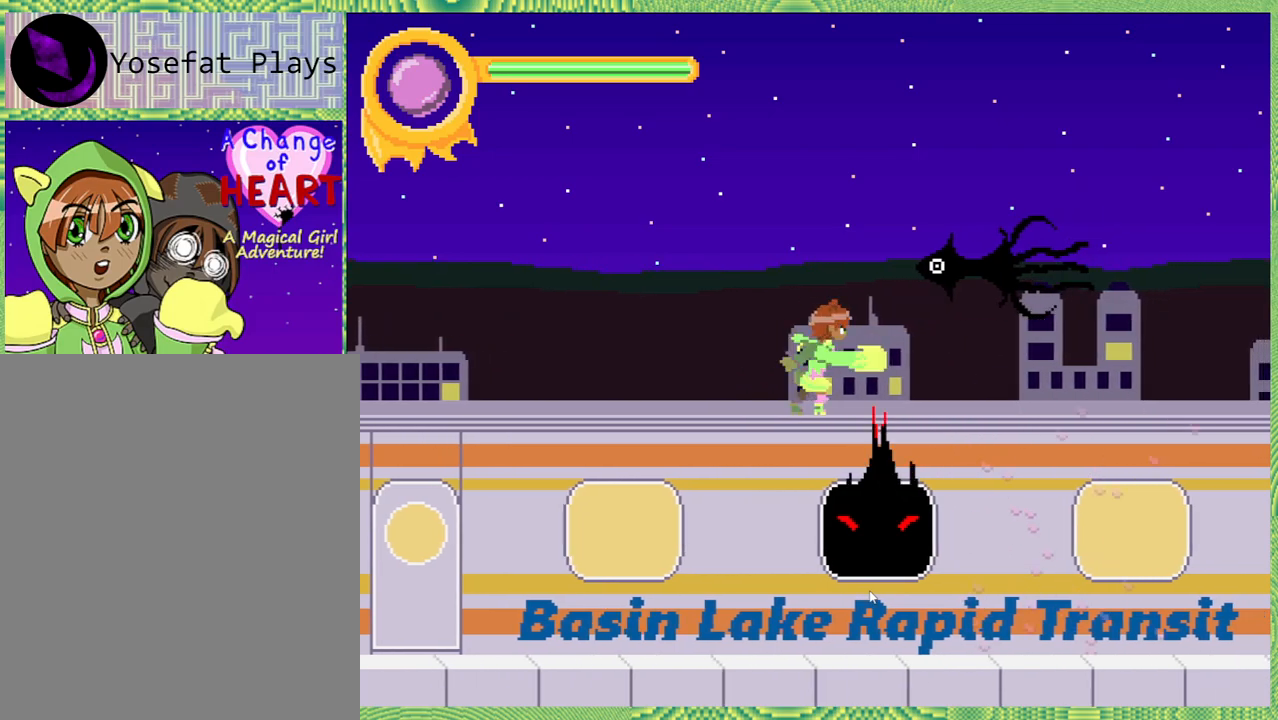
{"buttons": [], "left_stick": "center", "right_stick": "left", "events": [[17, "Y", "down"], [83, "Y", "up"], [167, "Y", "down"], [233, "Y", "up"], [350, "Y", "down"], [433, "Y", "up"]]}
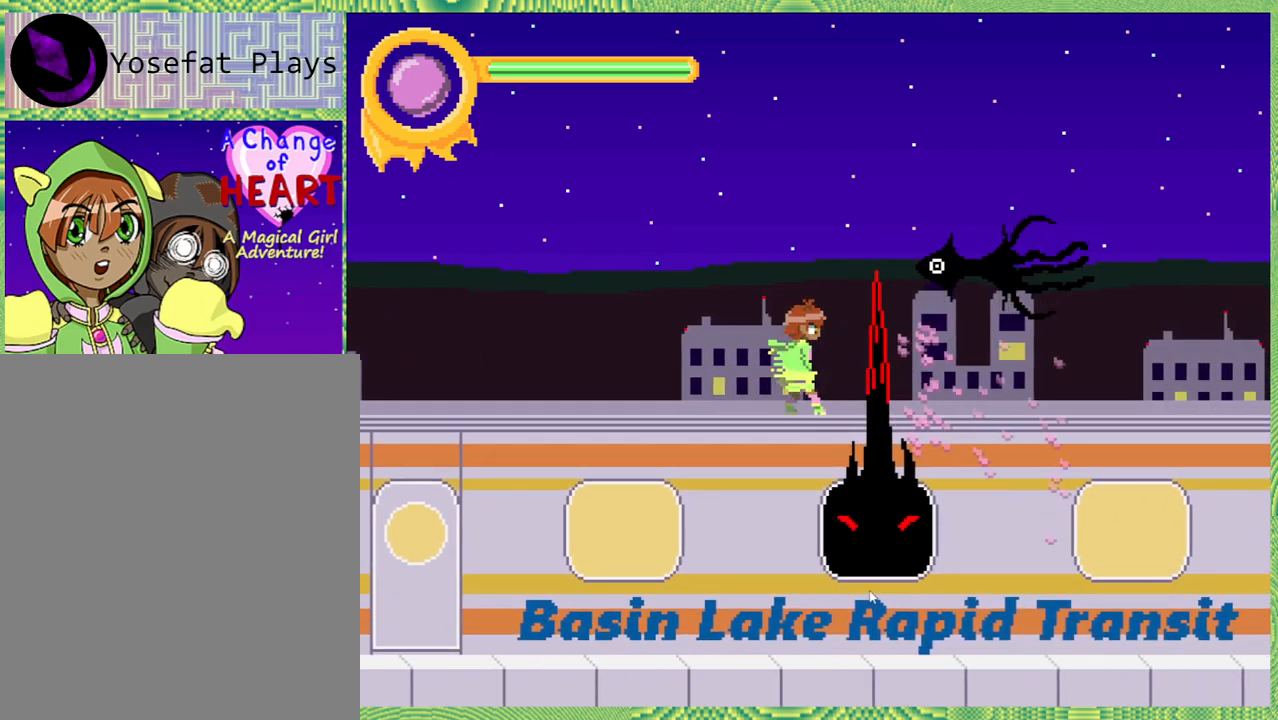
{"buttons": [], "left_stick": "center", "right_stick": "left", "events": [[33, "Y", "down"], [83, "Y", "up"], [200, "Y", "down"], [233, "Y", "up"], [383, "Y", "down"], [450, "Y", "up"]]}
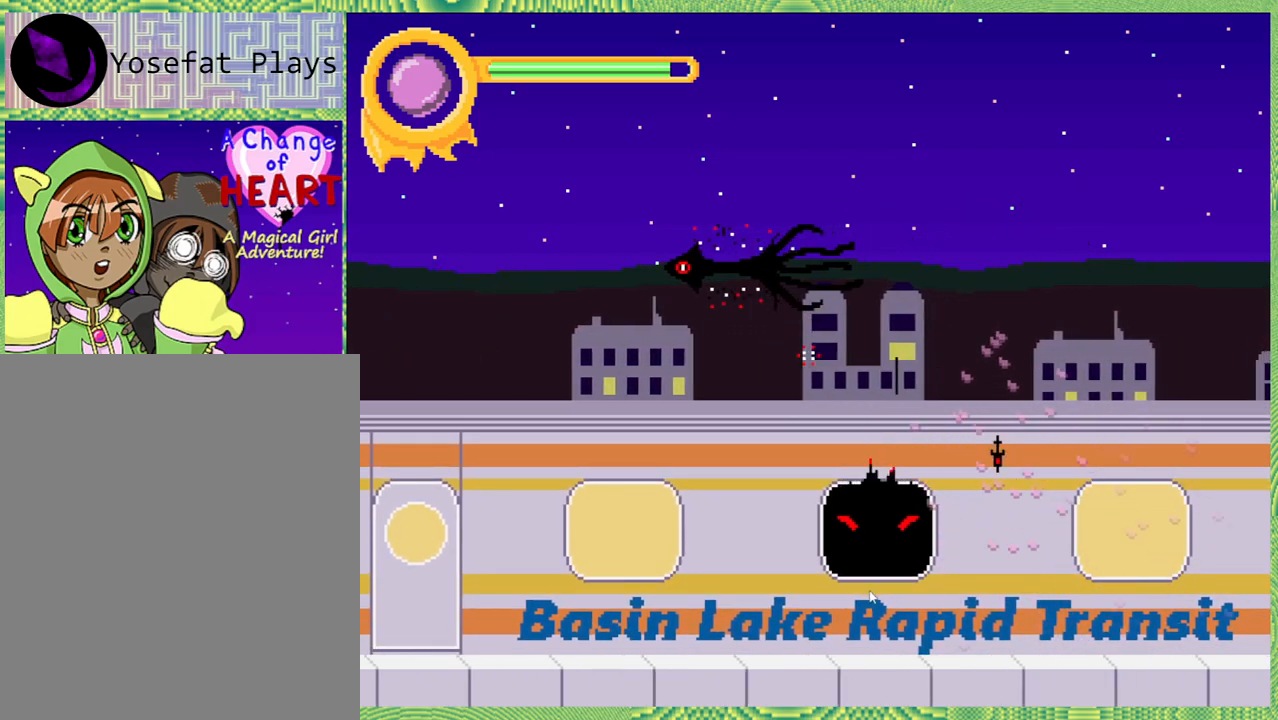
{"buttons": [], "left_stick": "center", "right_stick": "left", "events": [[83, "Y", "down"], [150, "Y", "up"], [233, "Y", "down"], [350, "Y", "up"], [417, "Y", "down"], [500, "Y", "up"]]}
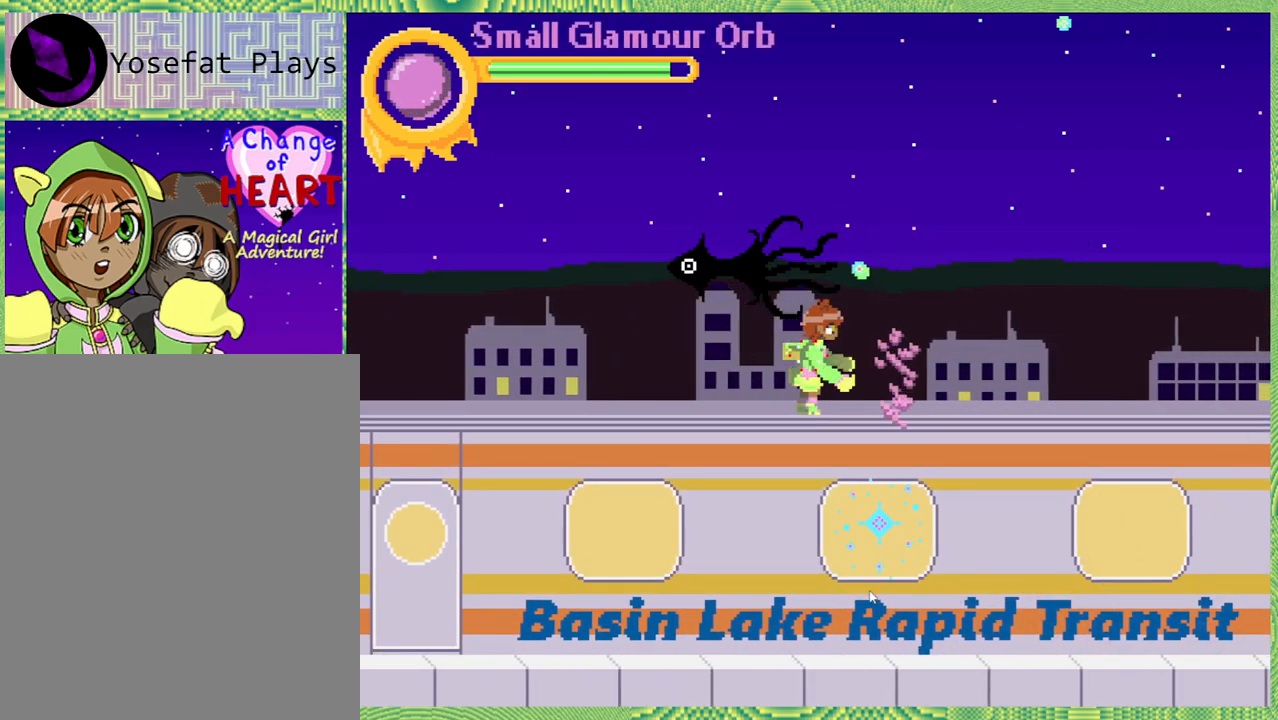
{"buttons": [], "left_stick": "center", "right_stick": "left", "events": [[350, "DPAD_LEFT", "down"], [500, "DPAD_LEFT", "up"]]}